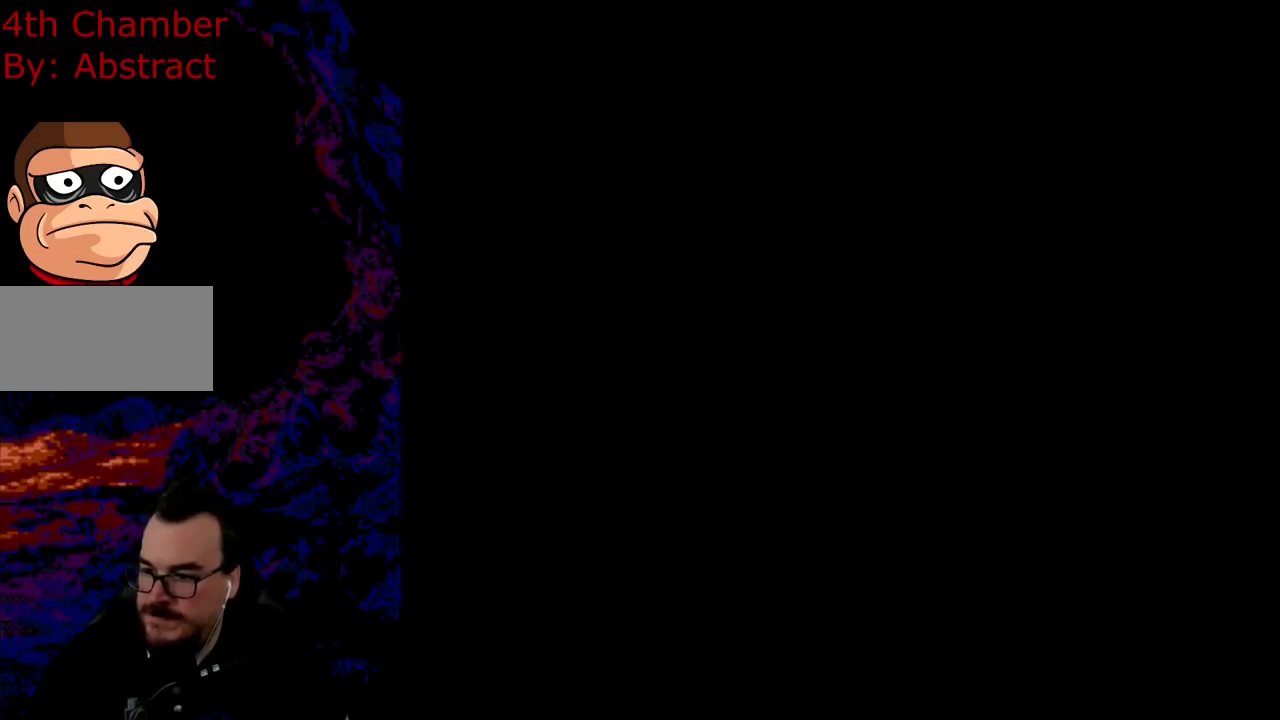
Gameplay with a controller (Nintendo layout); each line is a JSON object with the inputs held at the frame after it. "events" lists button and stick changes between this image and that frame as [ms after this image, input, new state], when the widget could be followed in between. Not read: L3 R3.
{"buttons": [], "events": [[333, "Y", "up"]]}
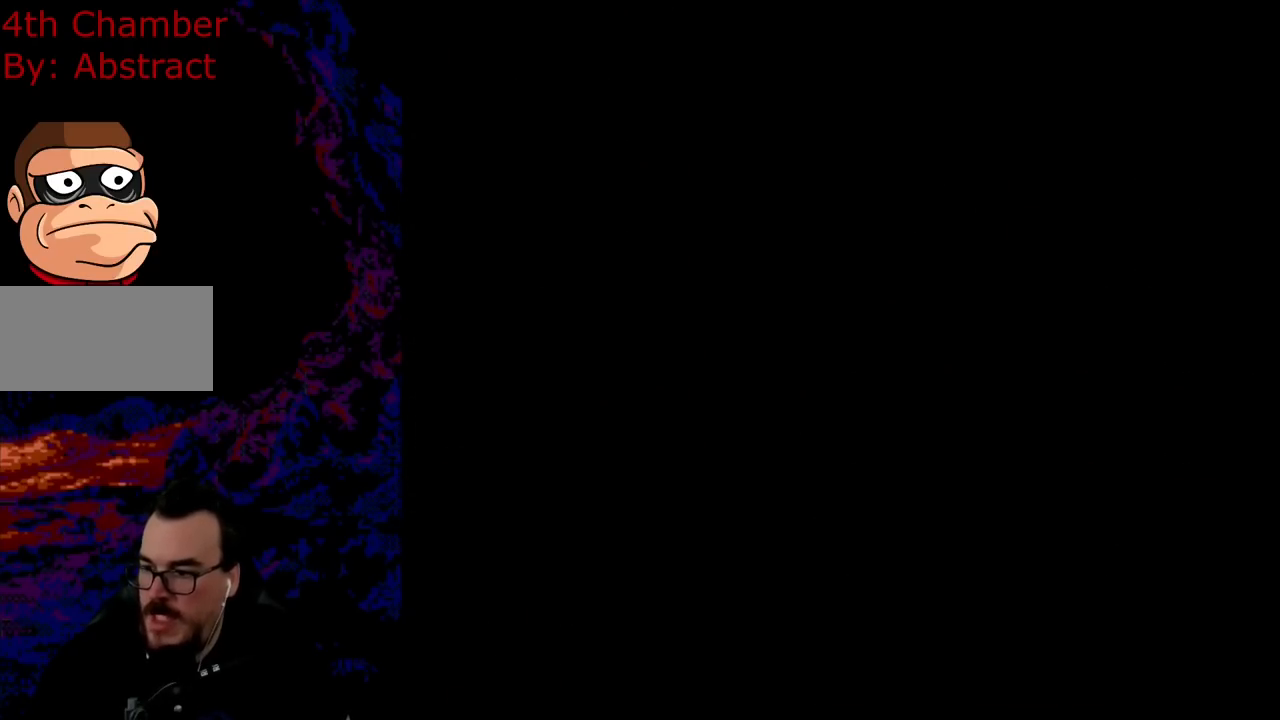
{"buttons": ["DPAD_RIGHT"], "events": [[484, "DPAD_RIGHT", "down"]]}
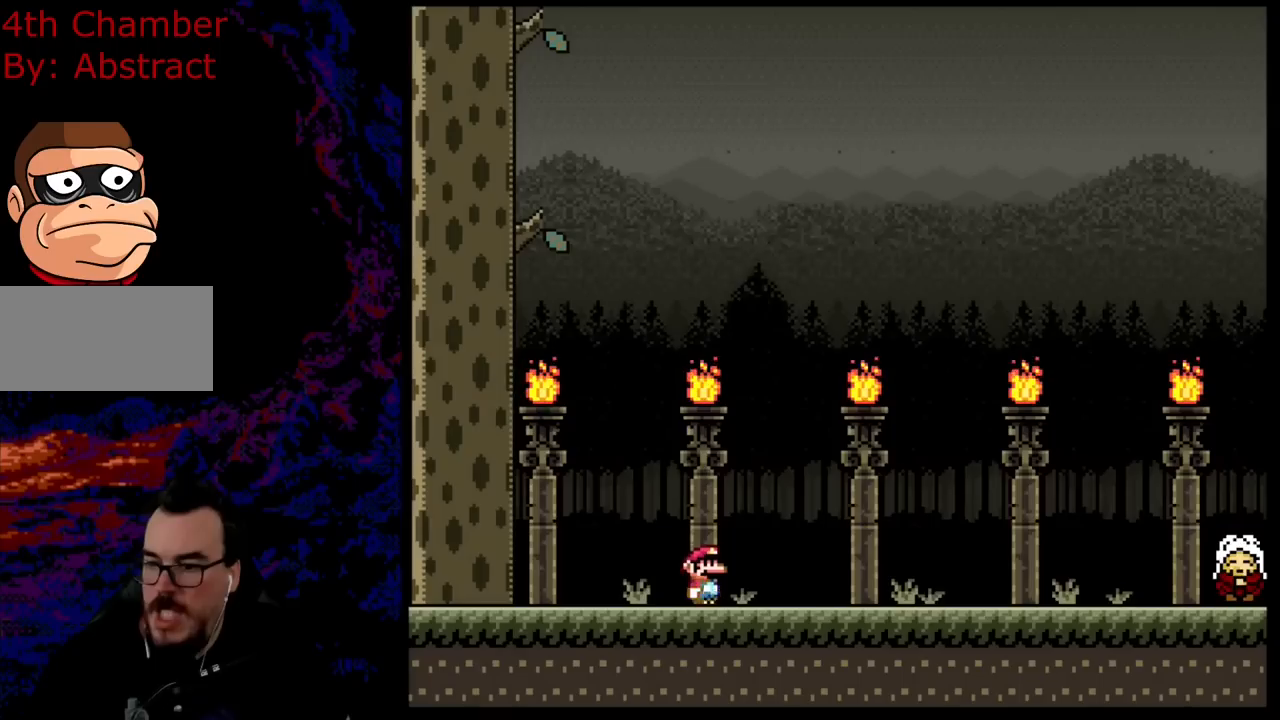
{"buttons": ["Y", "DPAD_RIGHT"], "events": [[33, "Y", "down"]]}
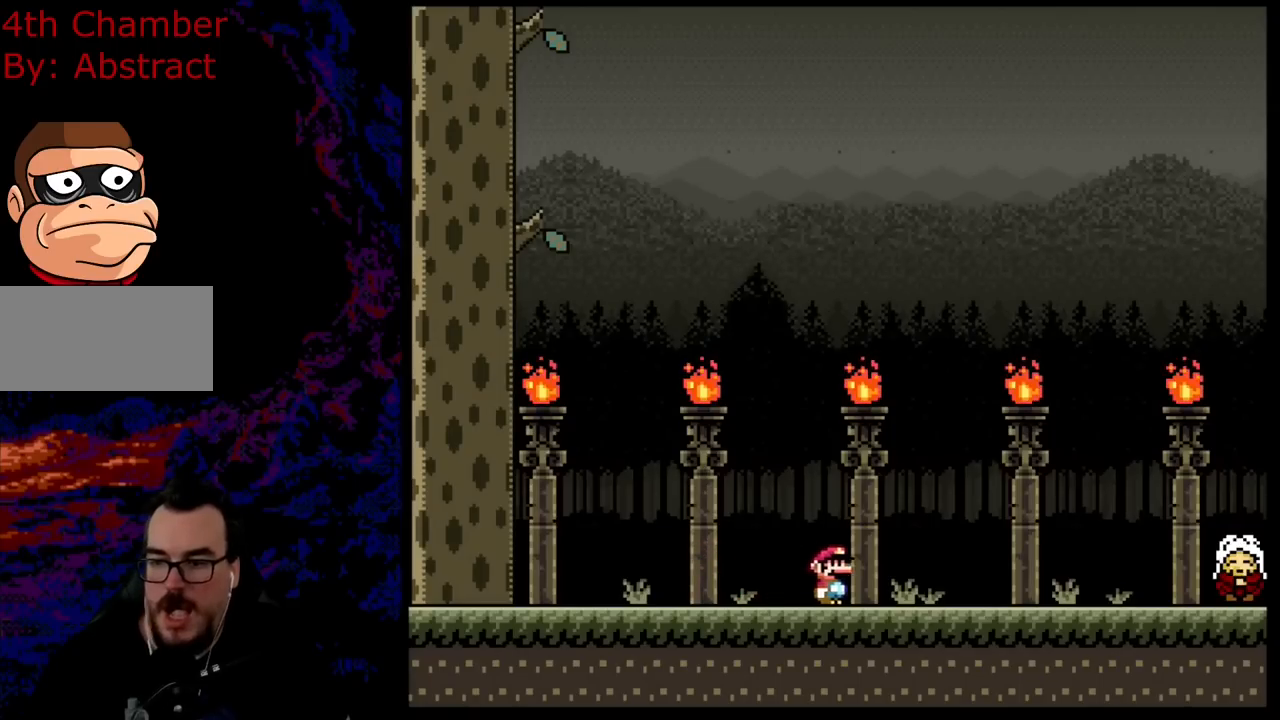
{"buttons": ["Y", "DPAD_RIGHT"], "events": []}
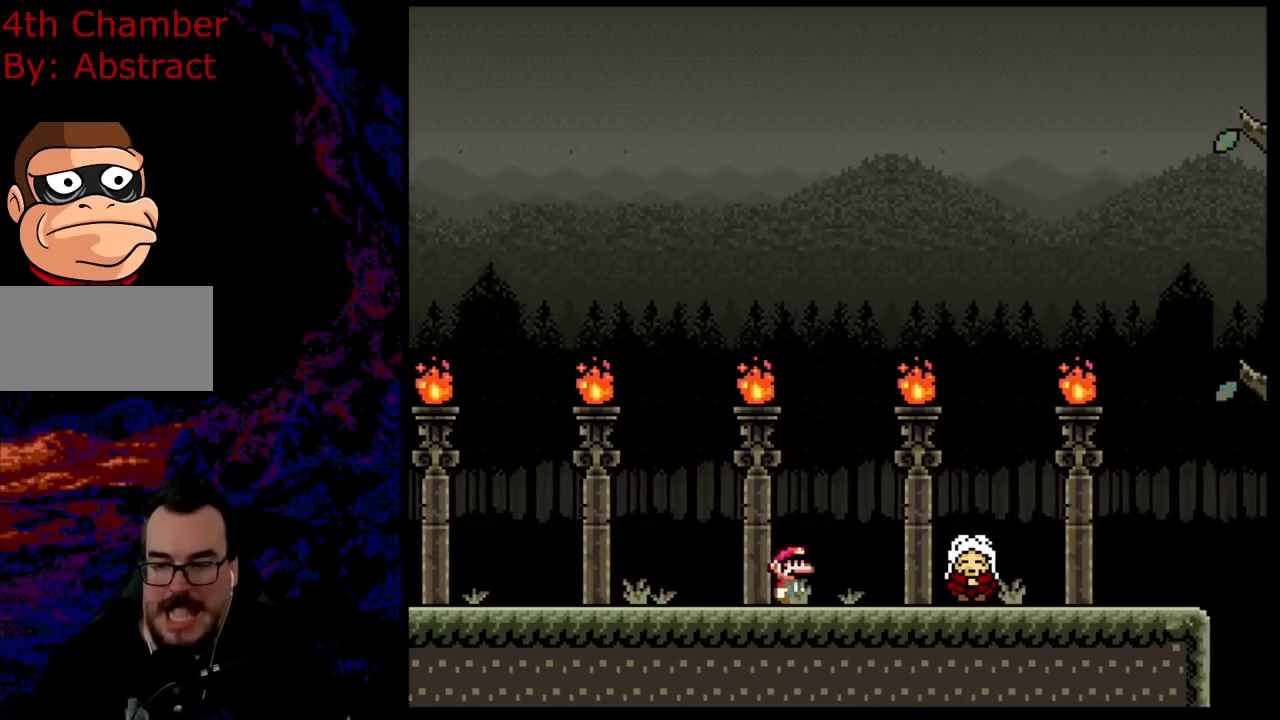
{"buttons": ["Y", "DPAD_DOWN", "DPAD_RIGHT"], "events": [[500, "DPAD_DOWN", "down"]]}
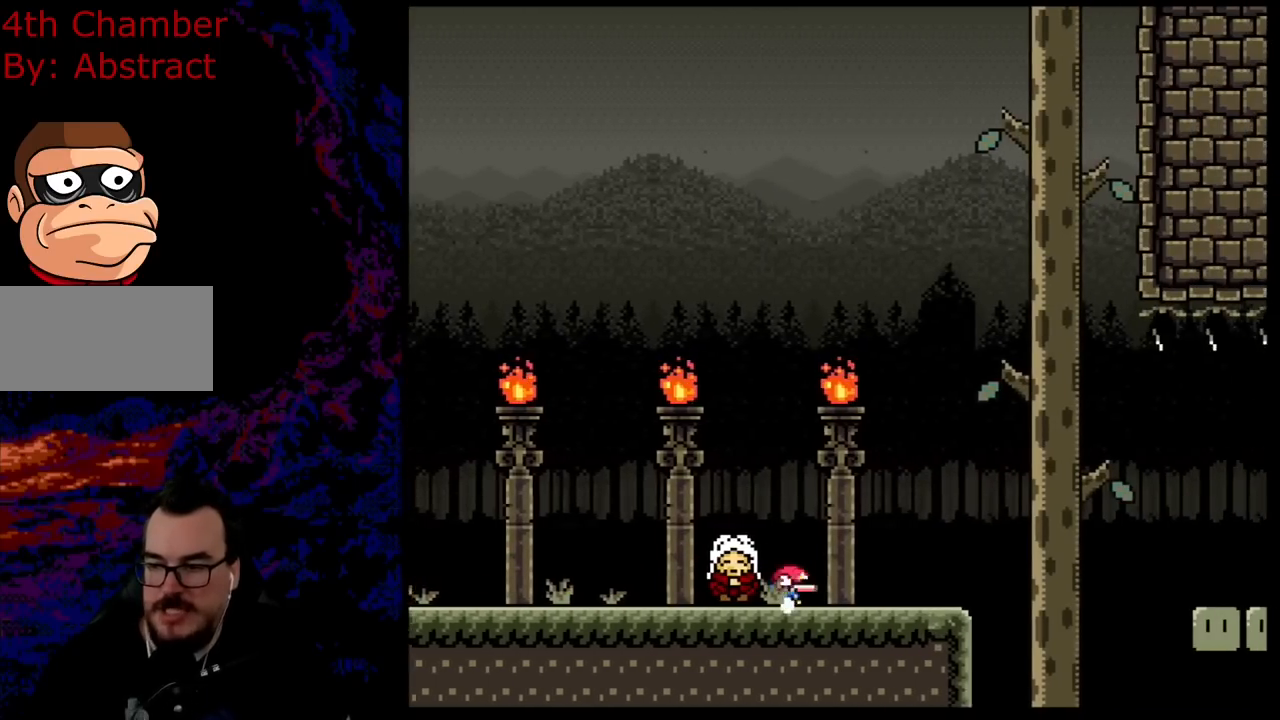
{"buttons": ["Y"], "events": [[17, "DPAD_LEFT", "down"], [17, "DPAD_RIGHT", "up"], [34, "DPAD_DOWN", "up"], [167, "DPAD_LEFT", "up"]]}
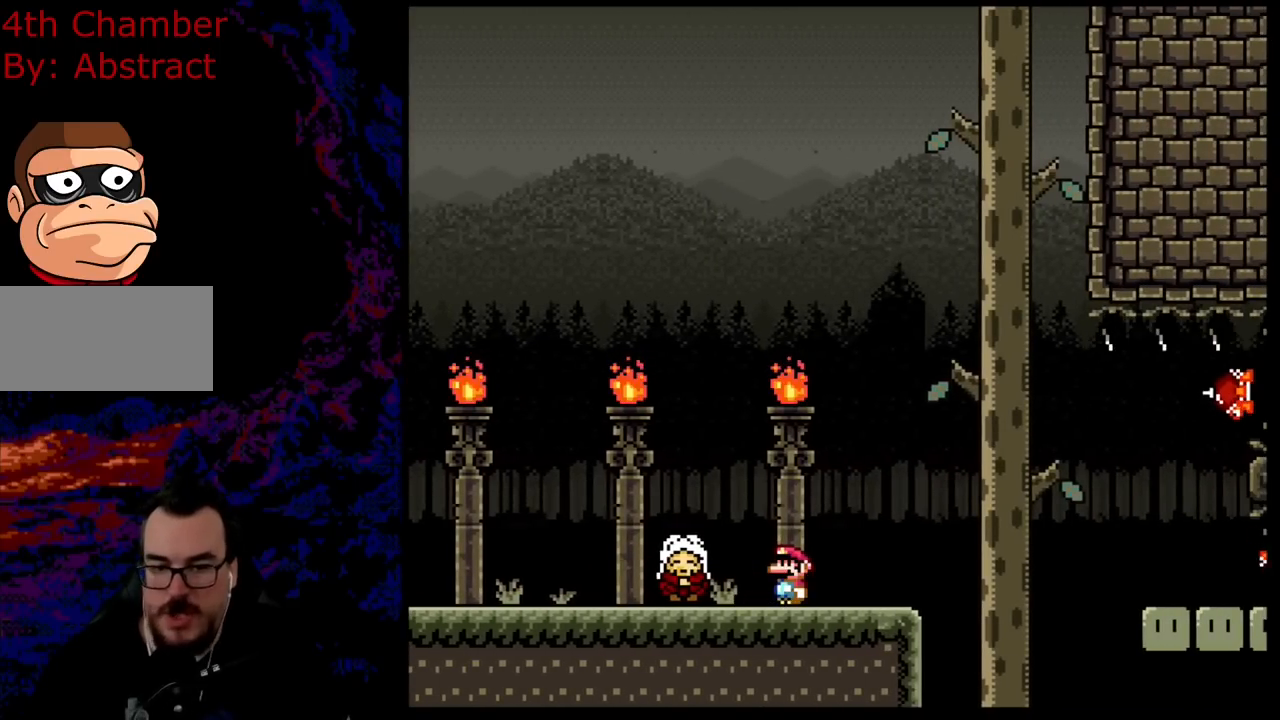
{"buttons": ["X", "DPAD_RIGHT"], "events": [[117, "X", "down"], [117, "Y", "up"], [200, "DPAD_RIGHT", "down"]]}
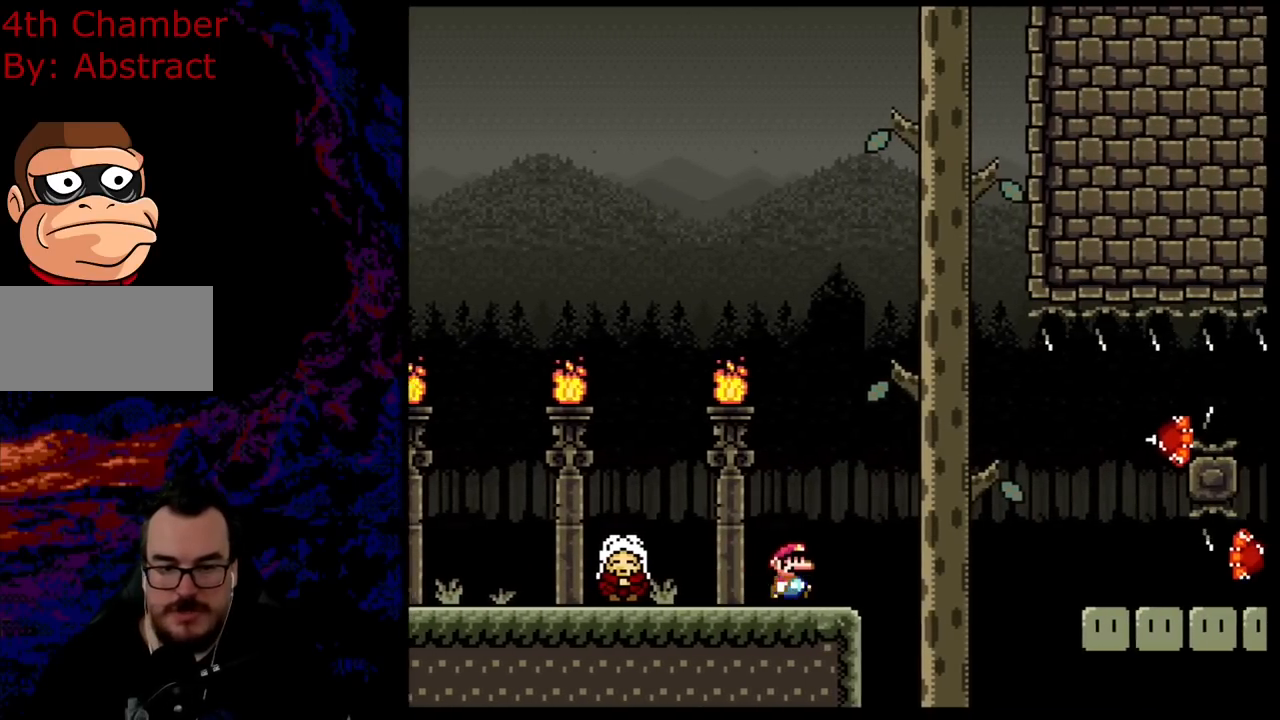
{"buttons": ["X"], "events": [[100, "DPAD_DOWN", "down"], [134, "DPAD_DOWN", "up"], [134, "DPAD_LEFT", "down"], [134, "DPAD_RIGHT", "up"], [267, "DPAD_LEFT", "up"]]}
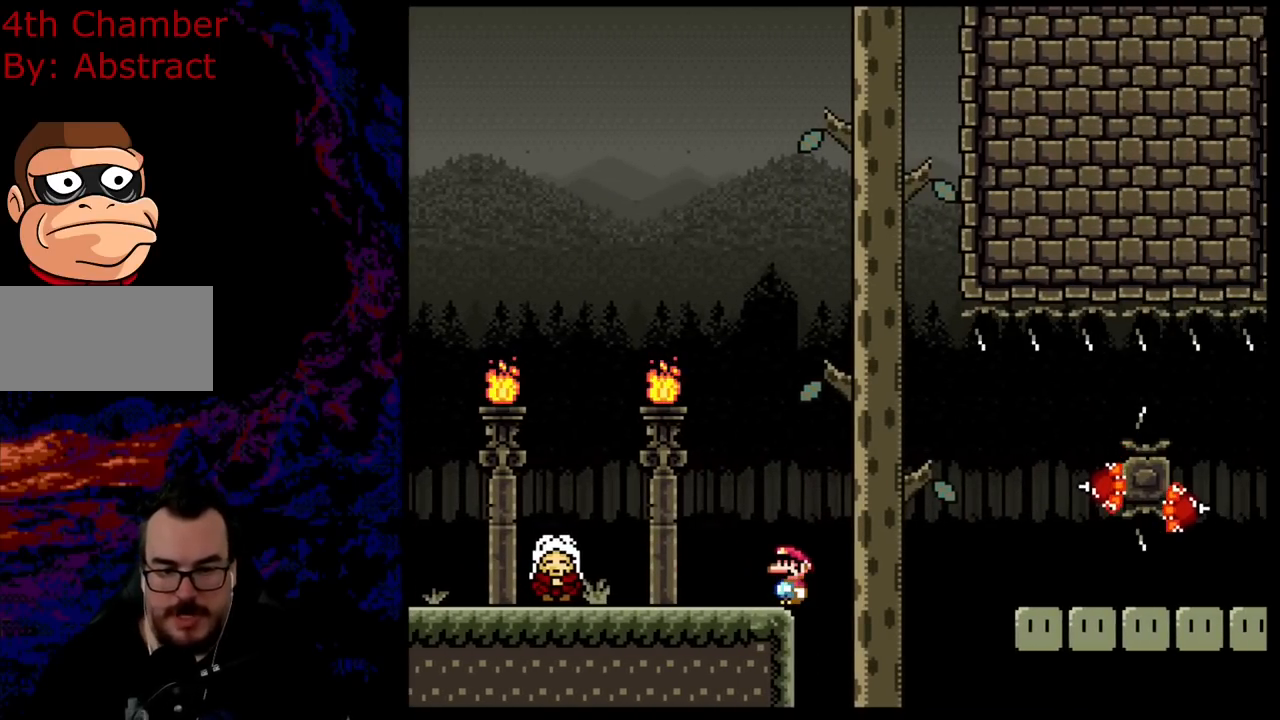
{"buttons": ["X"], "events": []}
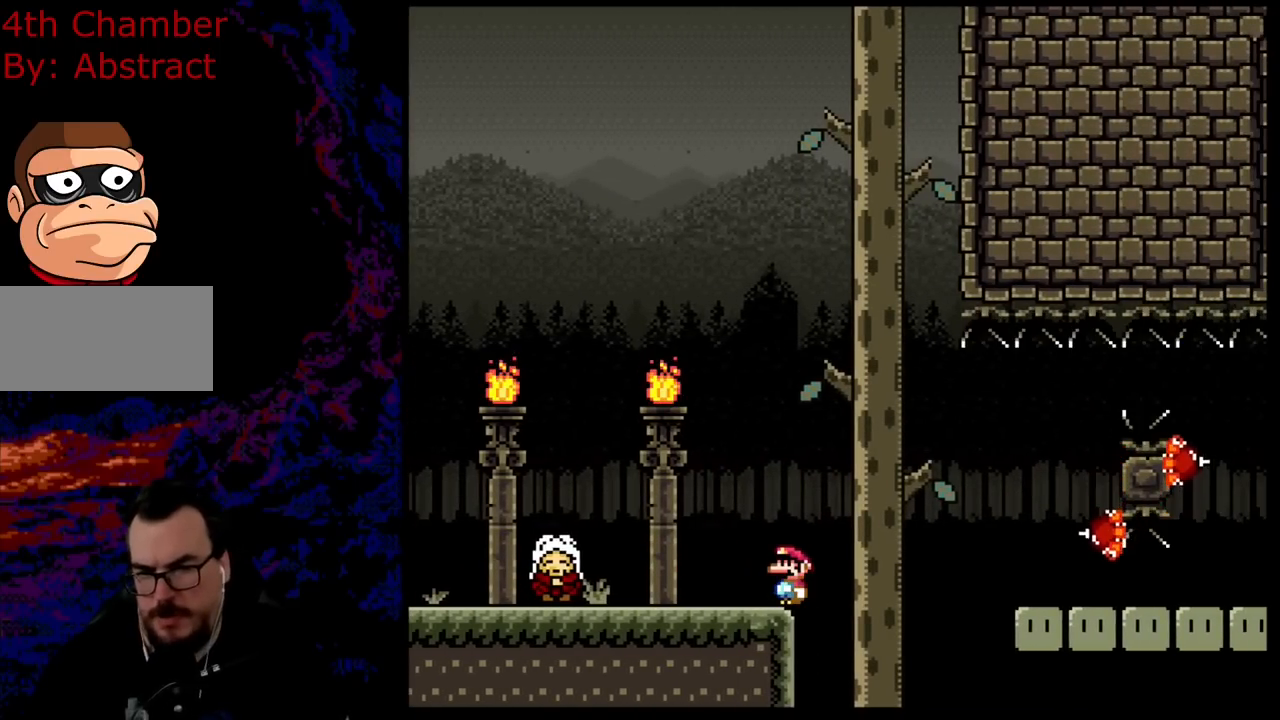
{"buttons": ["X"], "events": []}
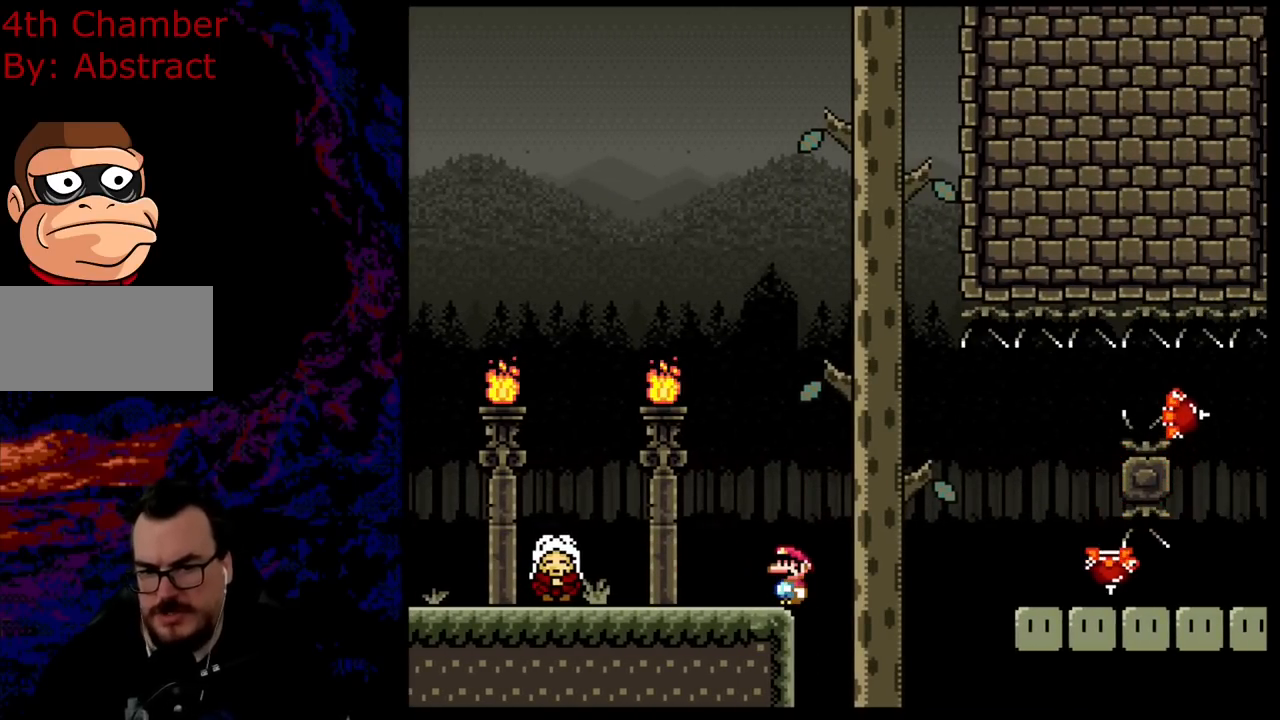
{"buttons": ["X", "DPAD_RIGHT"], "events": [[467, "DPAD_RIGHT", "down"]]}
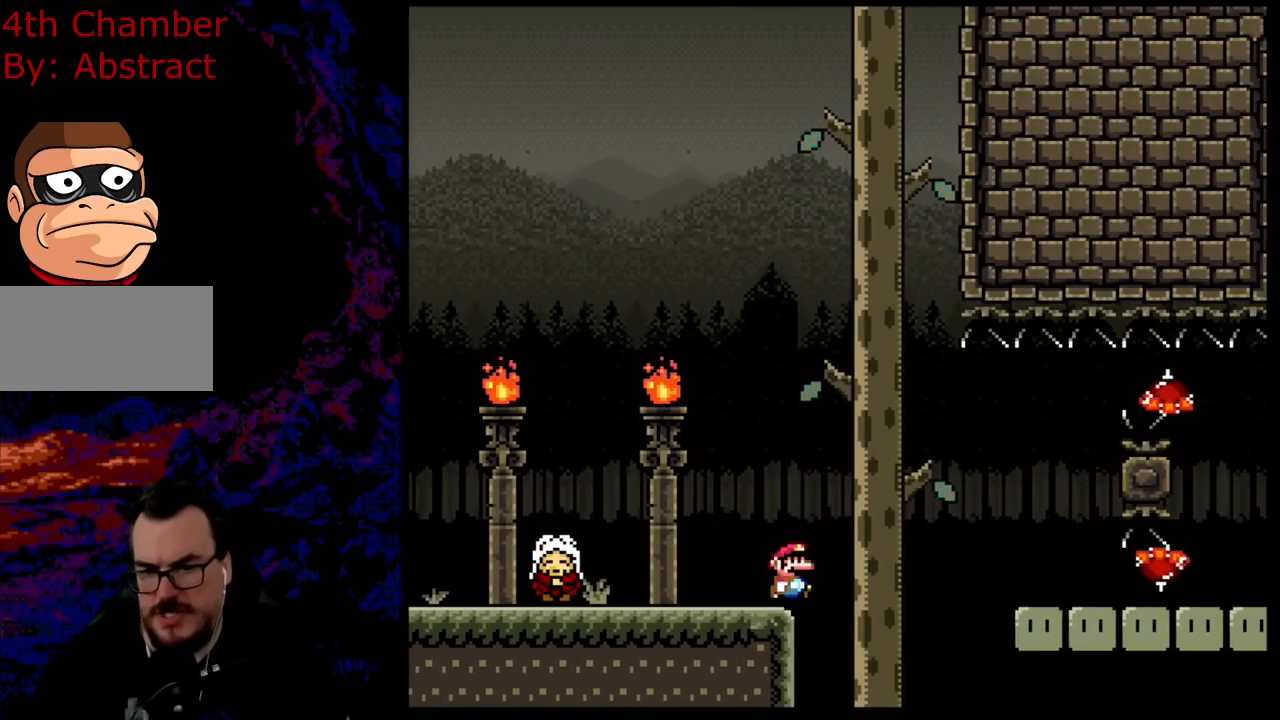
{"buttons": ["A", "X", "DPAD_RIGHT"], "events": [[84, "A", "down"], [200, "A", "up"], [301, "A", "down"]]}
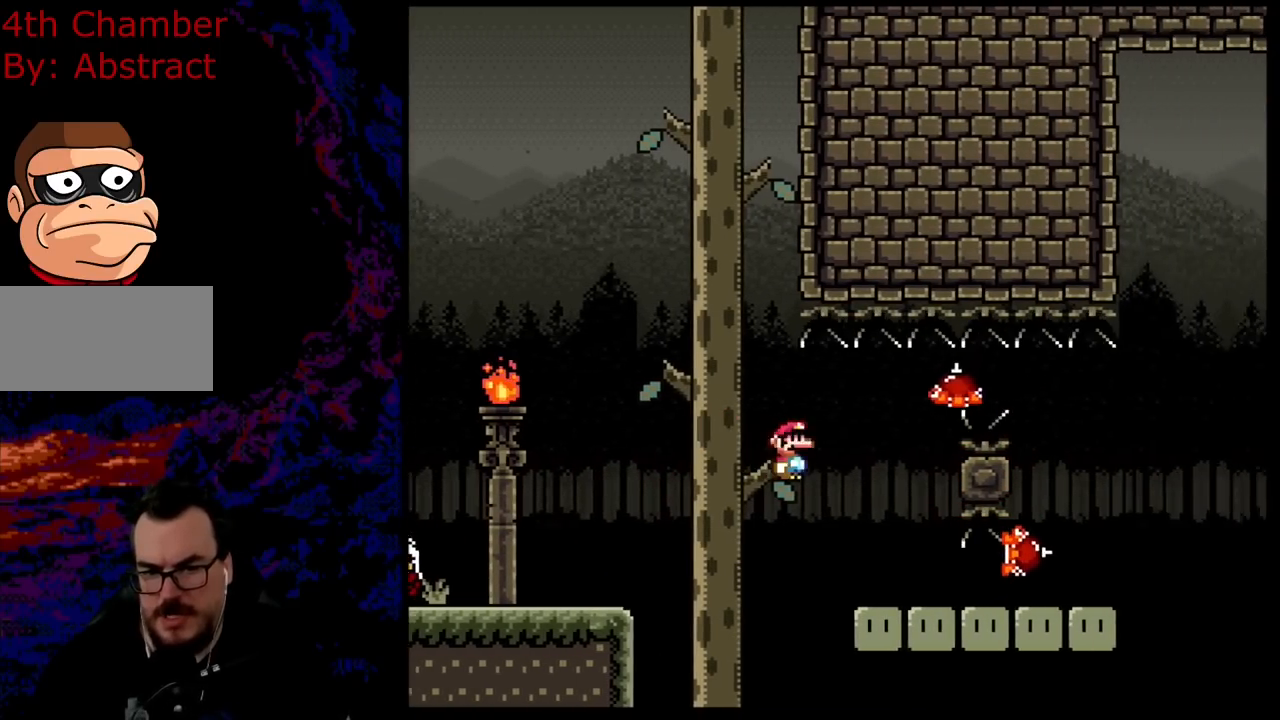
{"buttons": ["X", "DPAD_RIGHT"], "events": [[467, "A", "up"]]}
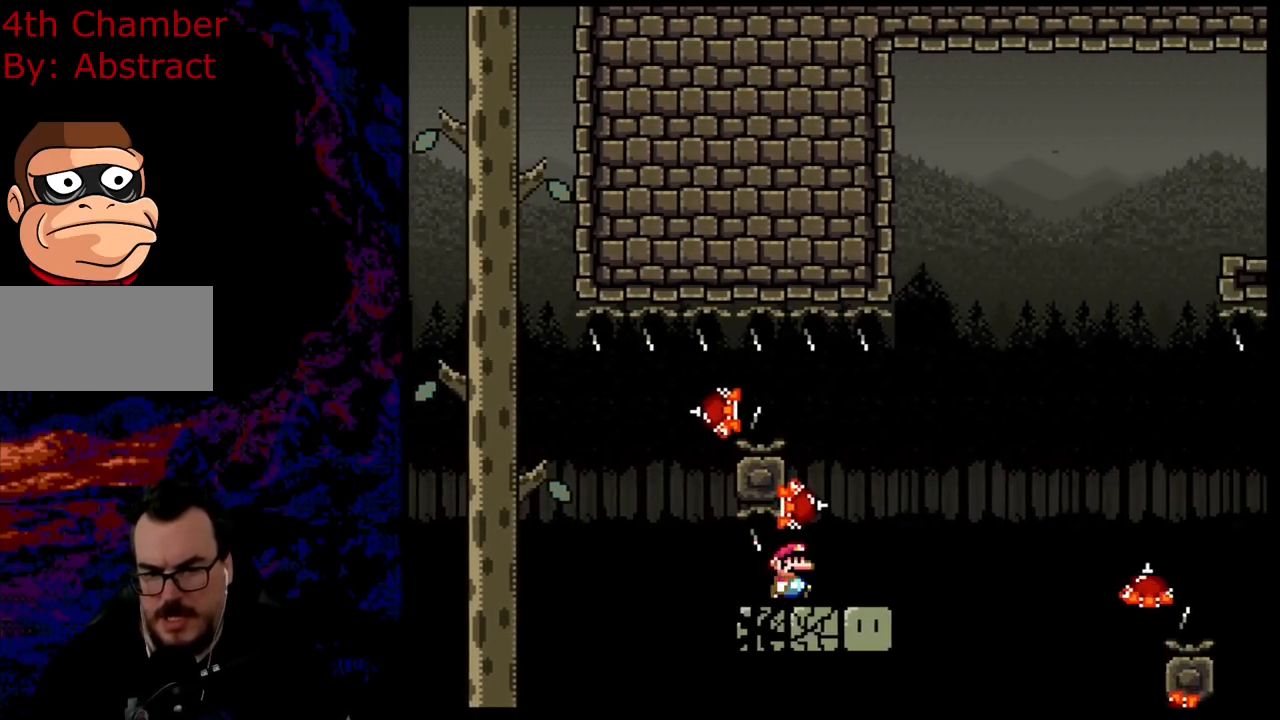
{"buttons": ["X", "DPAD_RIGHT"], "events": [[150, "A", "down"], [434, "A", "up"]]}
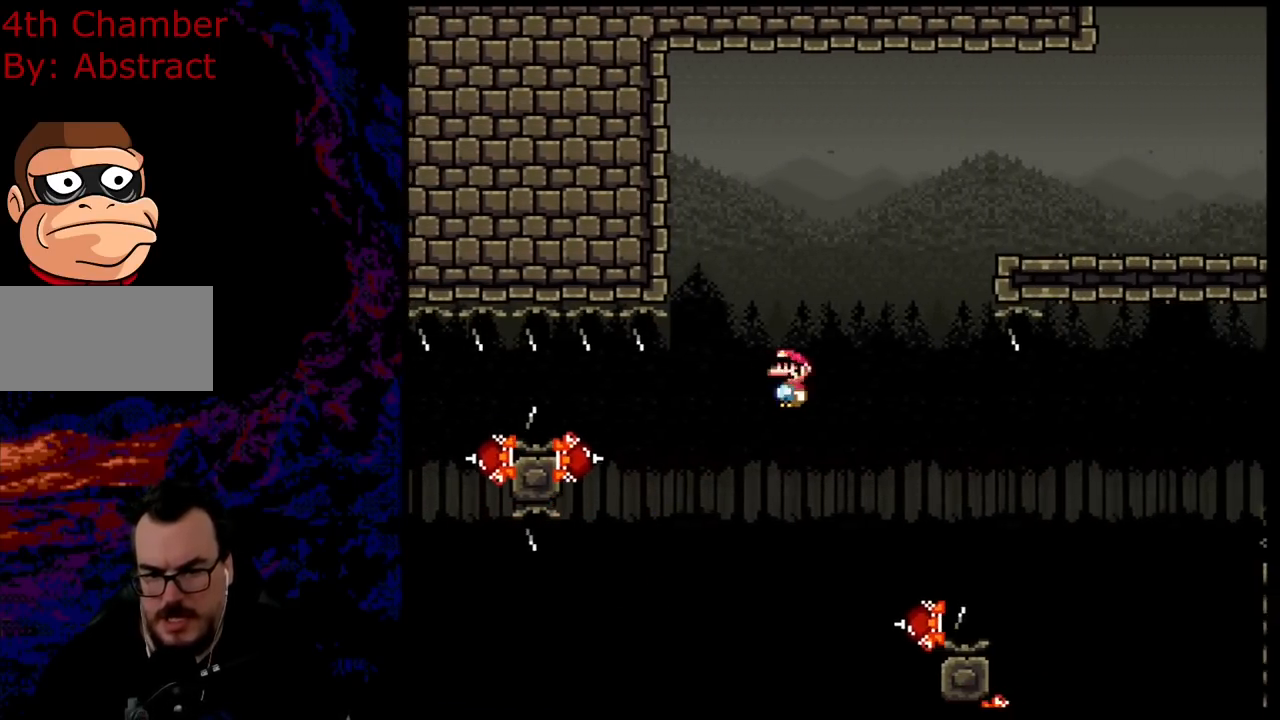
{"buttons": ["A", "X", "DPAD_RIGHT"], "events": [[200, "DPAD_DOWN", "down"], [217, "DPAD_LEFT", "down"], [217, "DPAD_RIGHT", "up"], [250, "DPAD_DOWN", "up"], [317, "A", "down"], [384, "DPAD_LEFT", "up"], [434, "DPAD_RIGHT", "down"]]}
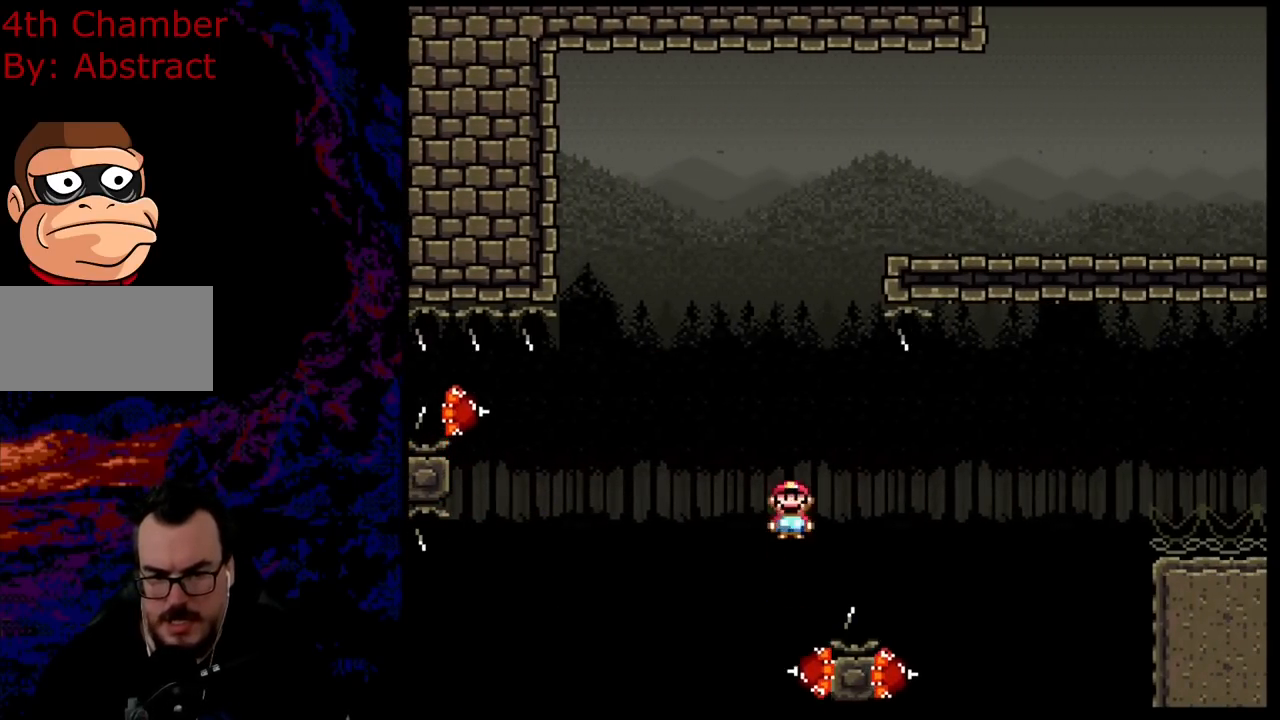
{"buttons": ["A", "X", "DPAD_RIGHT"], "events": [[17, "A", "up"], [200, "DPAD_RIGHT", "up"], [401, "A", "down"], [417, "DPAD_RIGHT", "down"]]}
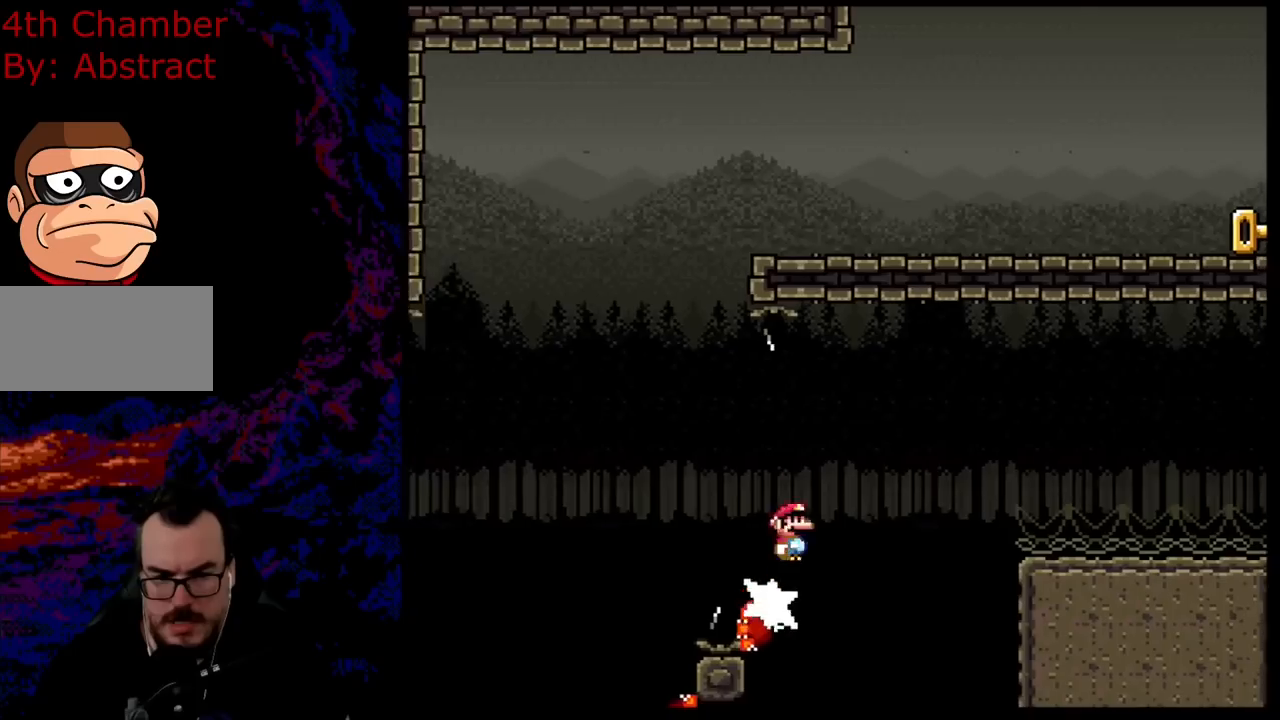
{"buttons": ["DPAD_LEFT"], "events": [[417, "A", "up"], [450, "DPAD_DOWN", "down"], [467, "DPAD_DOWN", "up"], [467, "DPAD_LEFT", "down"], [467, "DPAD_RIGHT", "up"], [484, "X", "up"]]}
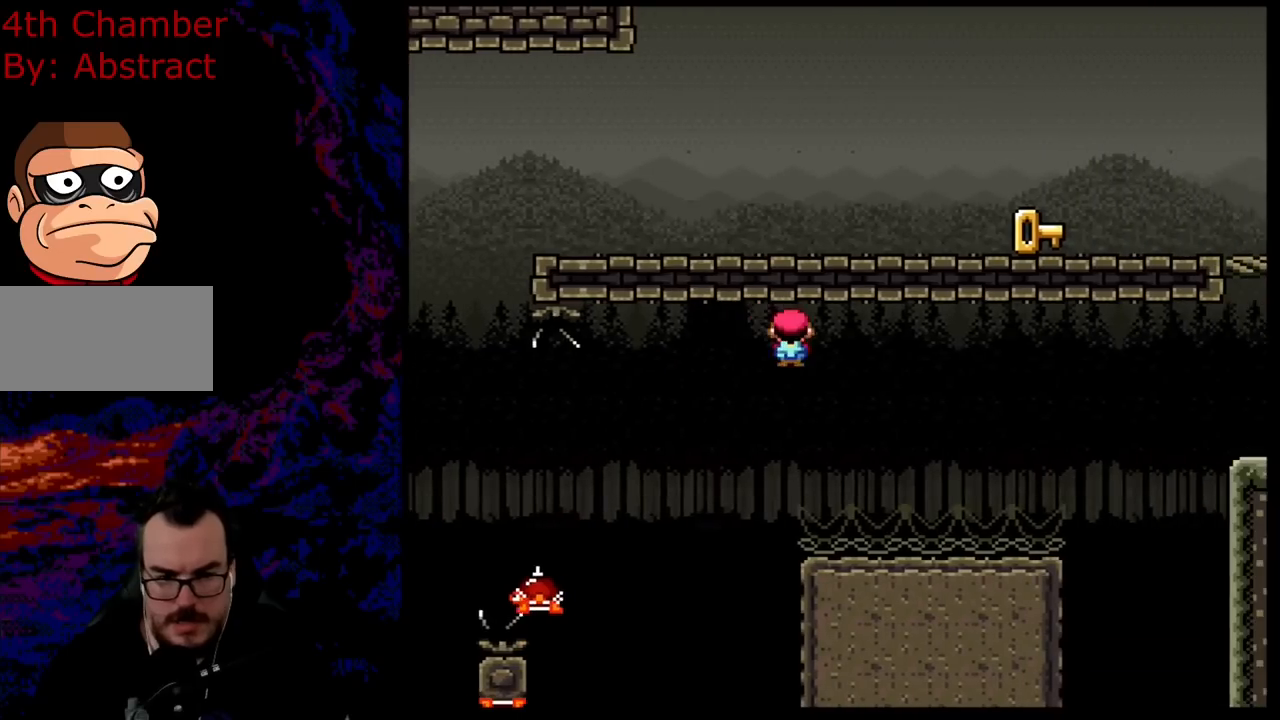
{"buttons": ["B", "Y", "DPAD_RIGHT"], "events": [[17, "Y", "down"], [100, "DPAD_LEFT", "up"], [150, "DPAD_RIGHT", "down"], [217, "DPAD_RIGHT", "up"], [351, "DPAD_RIGHT", "down"], [367, "B", "down"]]}
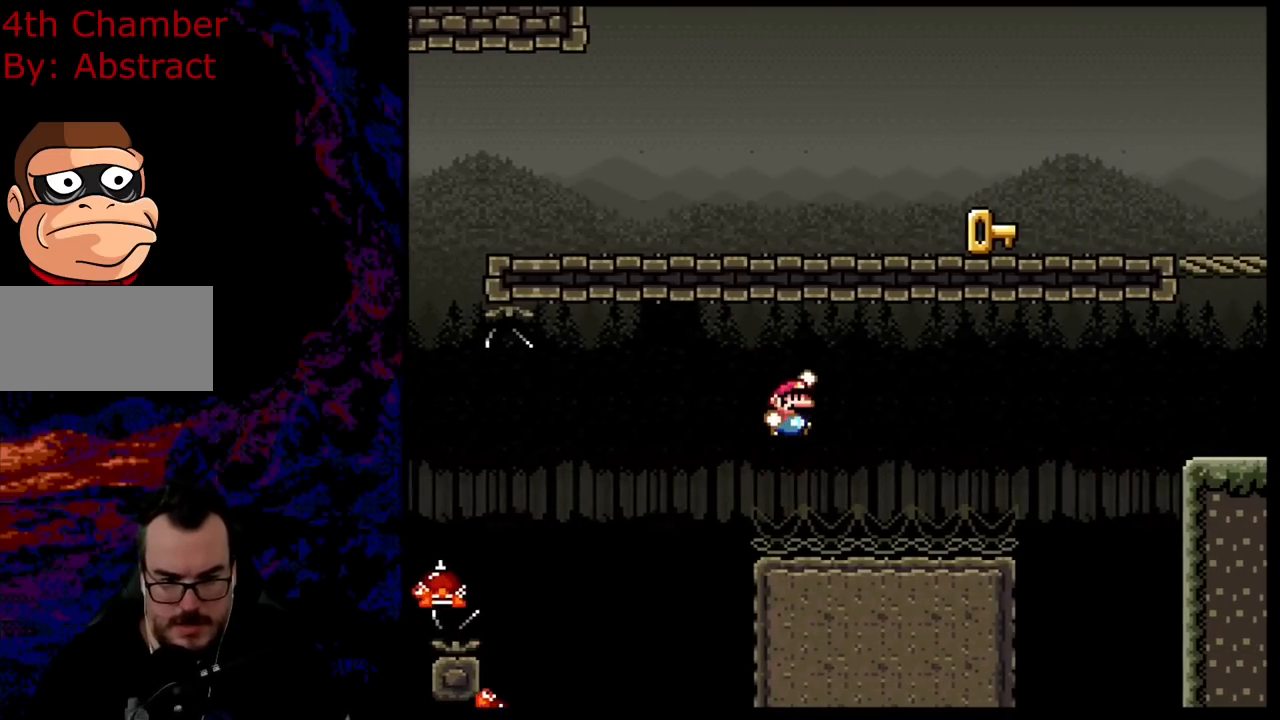
{"buttons": ["B", "Y", "DPAD_DOWN", "DPAD_RIGHT"], "events": [[484, "DPAD_DOWN", "down"]]}
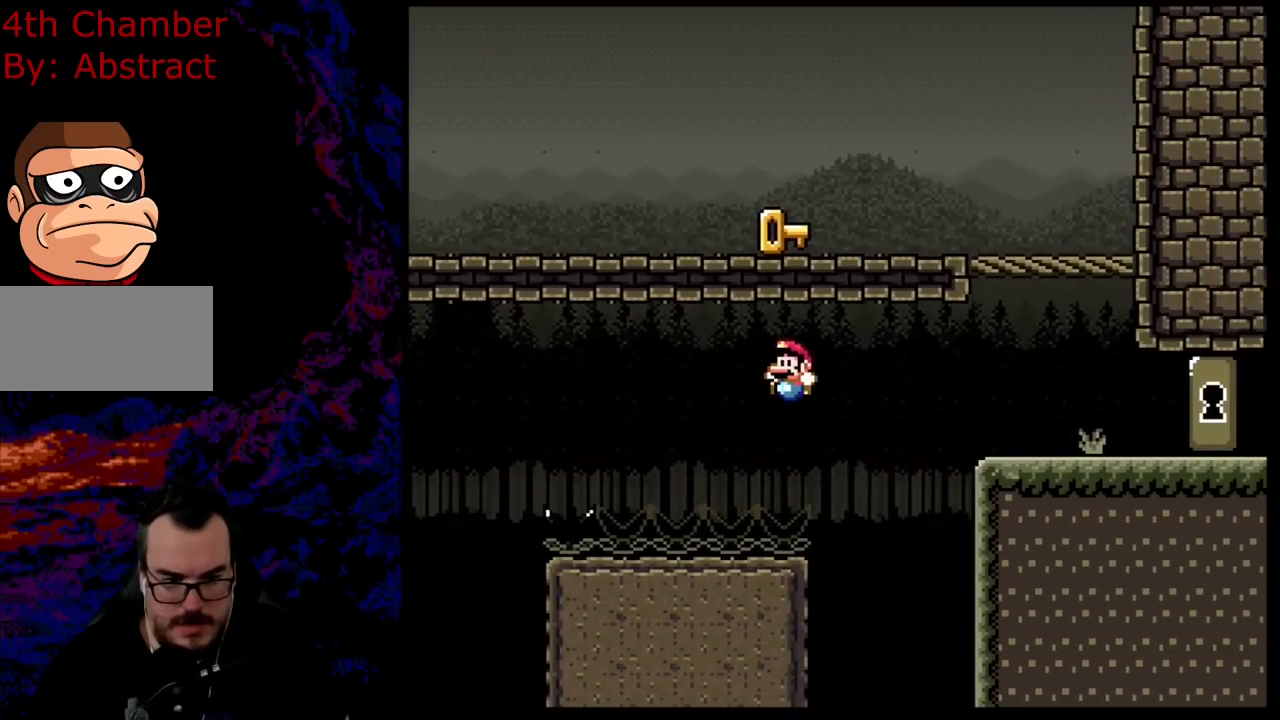
{"buttons": ["A", "X", "DPAD_RIGHT"], "events": [[17, "DPAD_DOWN", "up"], [17, "DPAD_LEFT", "down"], [17, "DPAD_RIGHT", "up"], [167, "B", "up"], [167, "DPAD_LEFT", "up"], [200, "Y", "up"], [217, "X", "down"], [234, "DPAD_RIGHT", "down"], [317, "A", "down"]]}
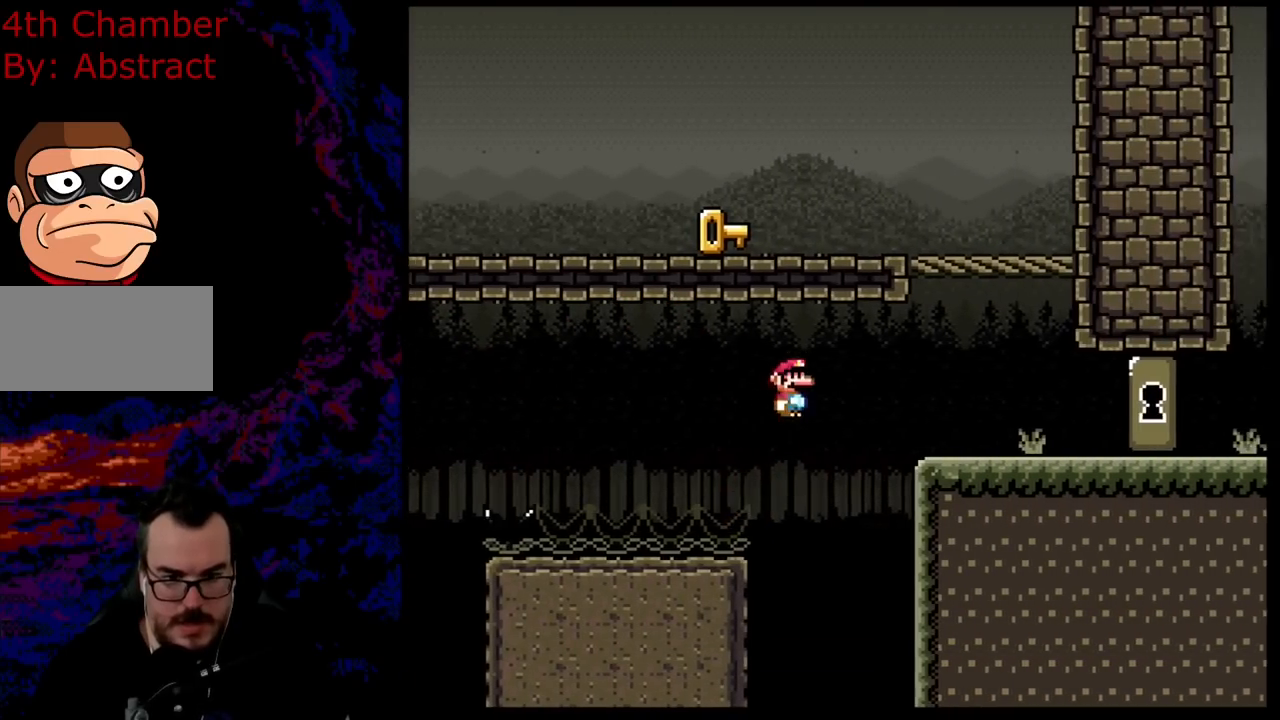
{"buttons": ["B", "Y", "DPAD_LEFT"], "events": [[200, "A", "up"], [267, "X", "up"], [267, "Y", "down"], [434, "DPAD_DOWN", "down"], [434, "DPAD_LEFT", "down"], [434, "DPAD_RIGHT", "up"], [450, "B", "down"], [450, "DPAD_DOWN", "up"]]}
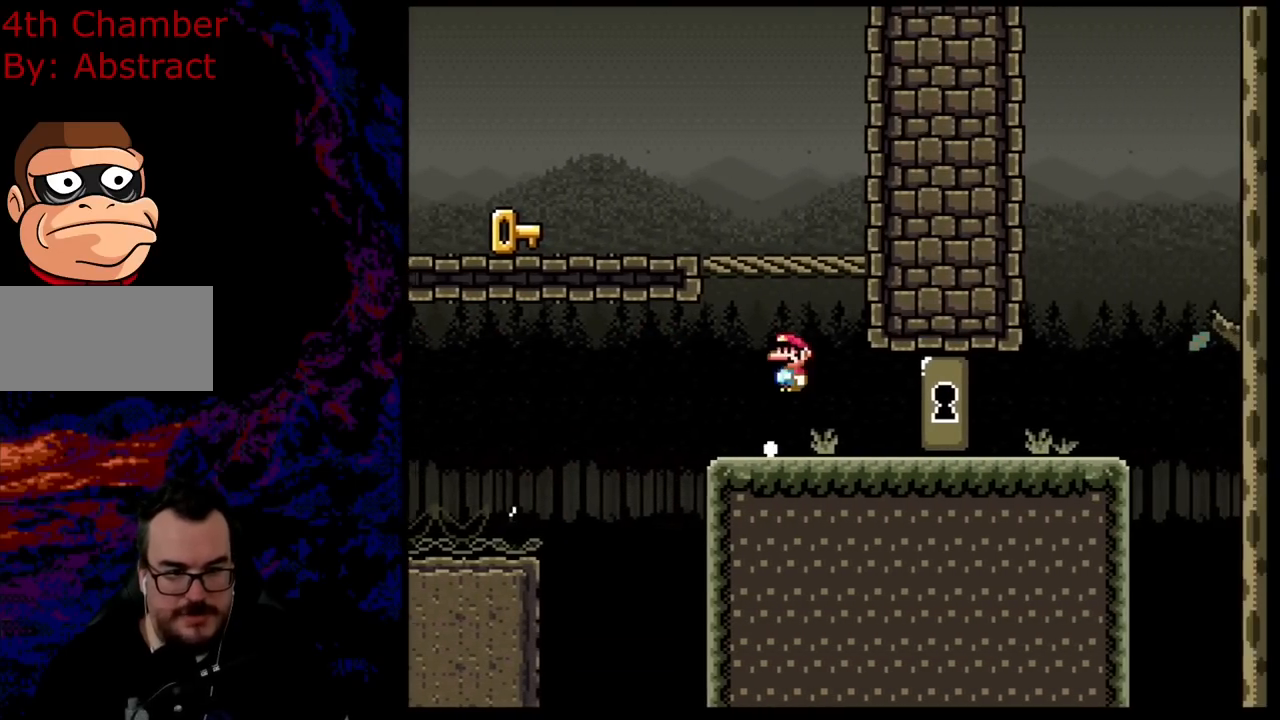
{"buttons": ["B", "Y", "DPAD_LEFT"], "events": []}
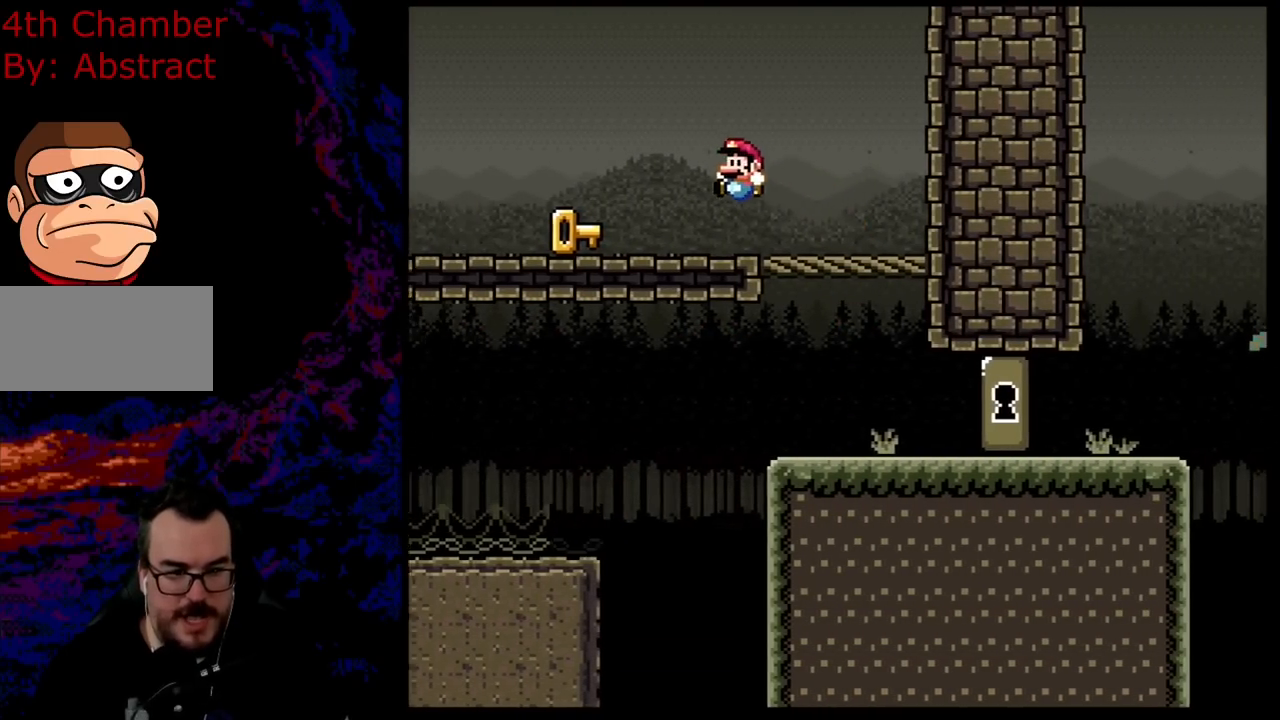
{"buttons": ["Y", "DPAD_LEFT"], "events": [[183, "B", "up"]]}
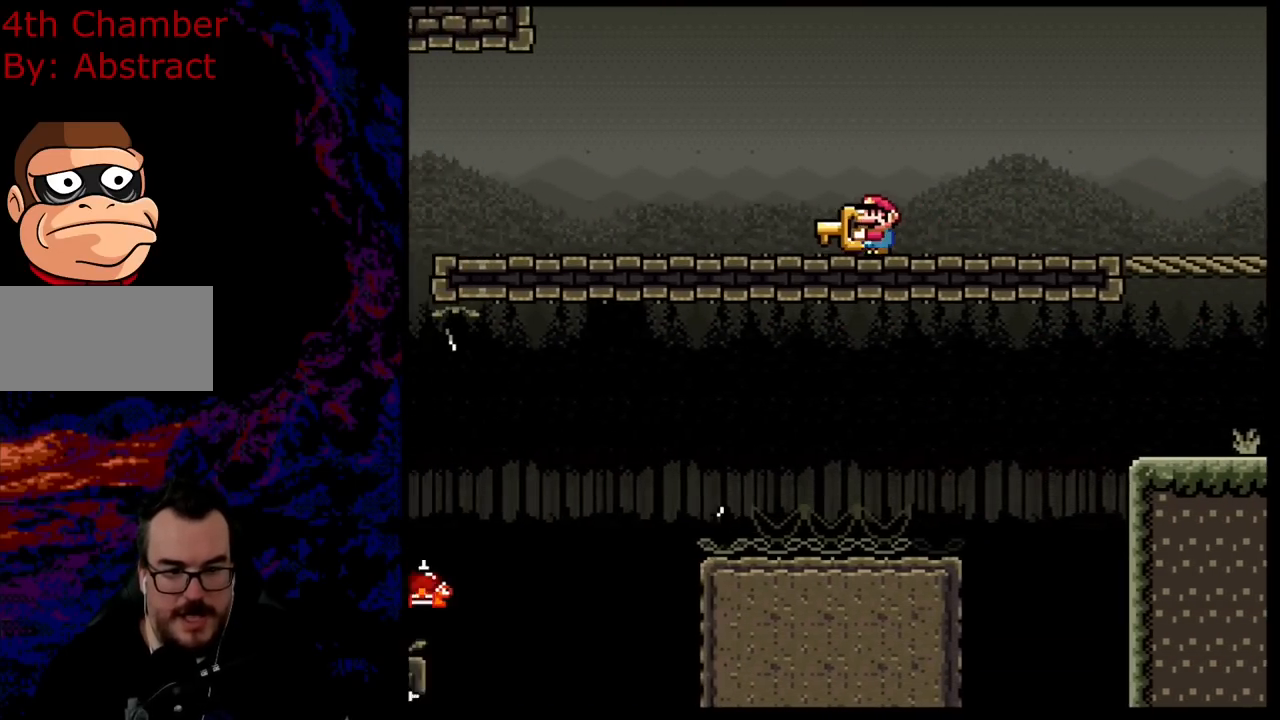
{"buttons": ["Y", "DPAD_LEFT"], "events": []}
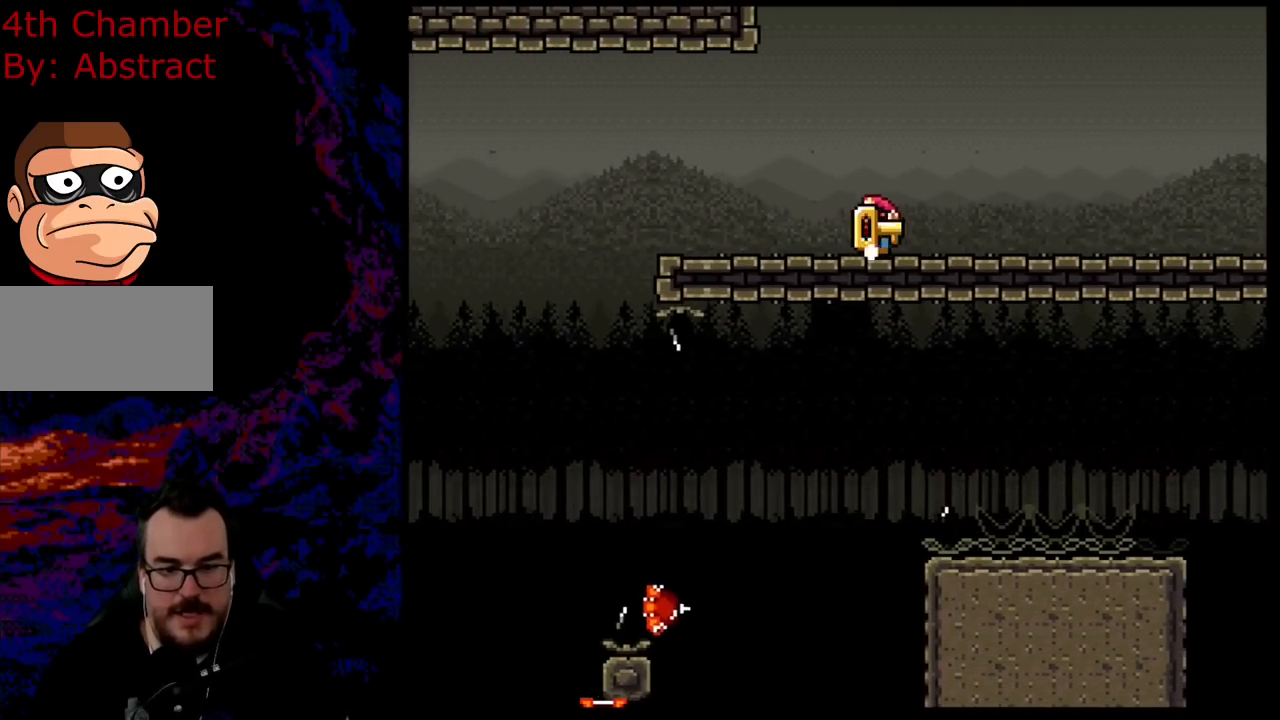
{"buttons": ["Y"], "events": [[33, "DPAD_LEFT", "up"], [50, "DPAD_RIGHT", "down"], [233, "DPAD_RIGHT", "up"]]}
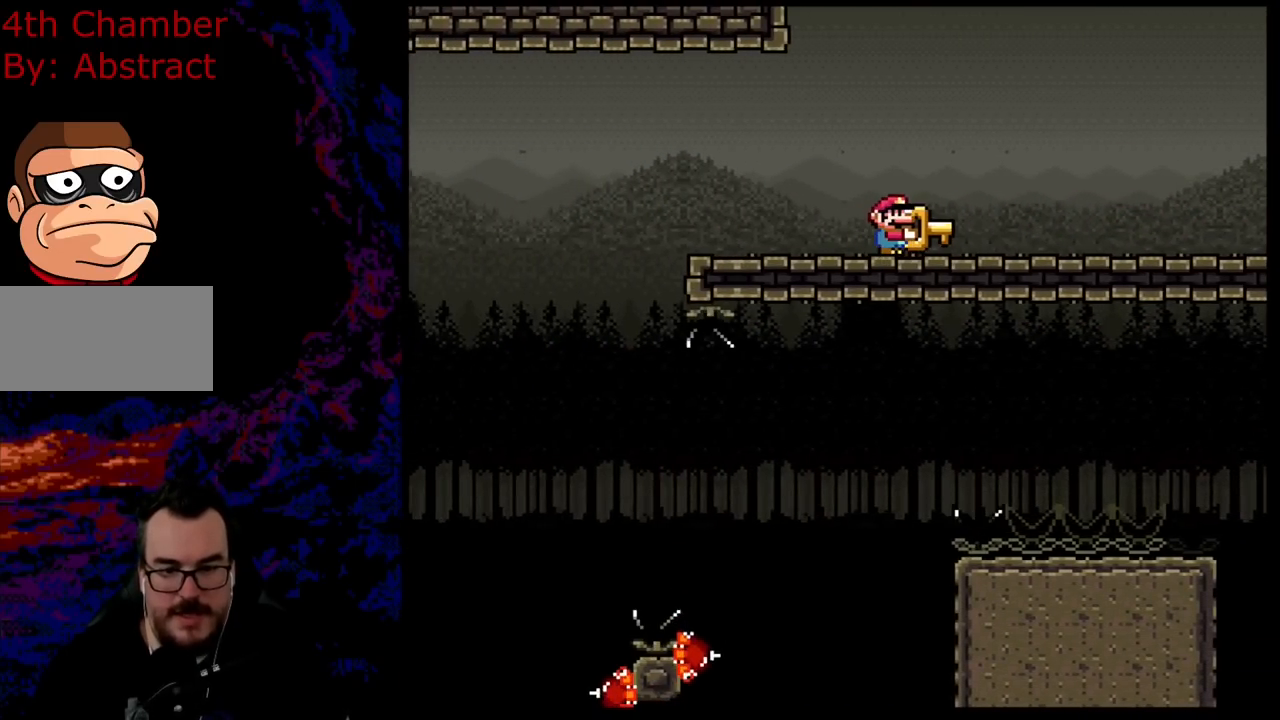
{"buttons": ["Y", "DPAD_LEFT"], "events": [[251, "DPAD_LEFT", "down"]]}
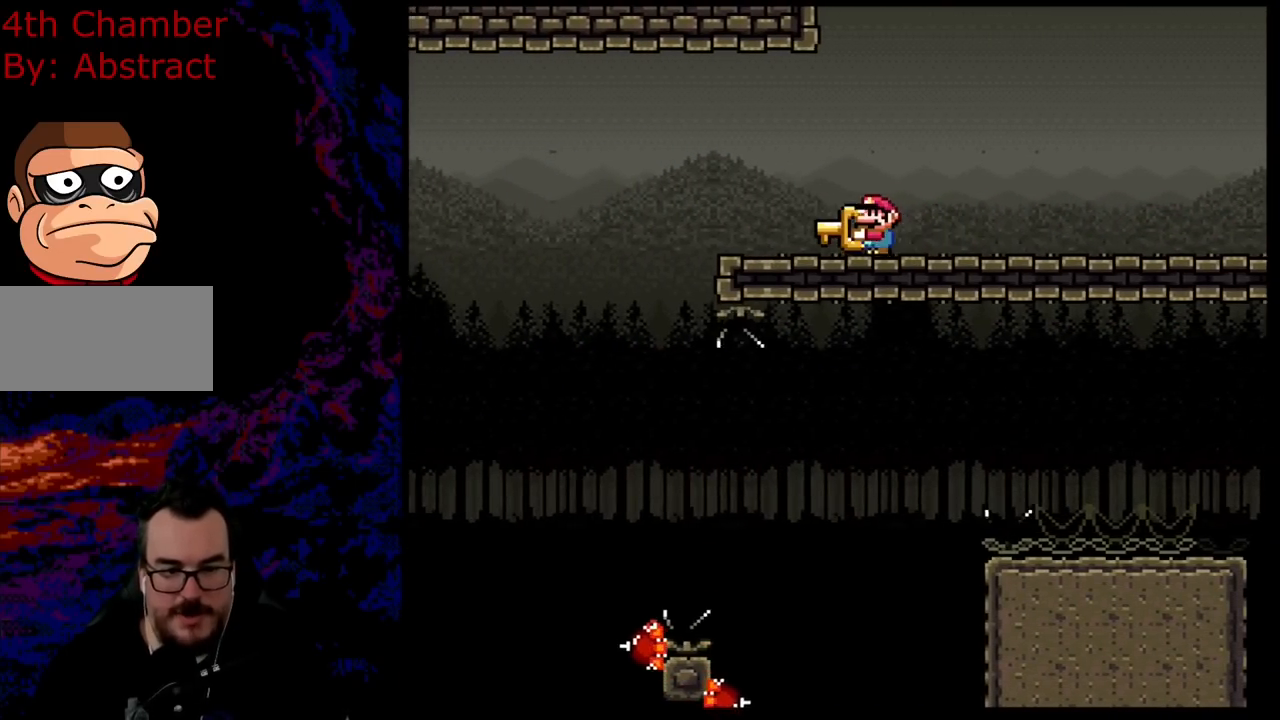
{"buttons": ["Y", "DPAD_LEFT"], "events": [[183, "DPAD_LEFT", "up"], [233, "DPAD_RIGHT", "down"], [367, "DPAD_DOWN", "down"], [384, "DPAD_LEFT", "down"], [384, "DPAD_RIGHT", "up"], [400, "DPAD_DOWN", "up"]]}
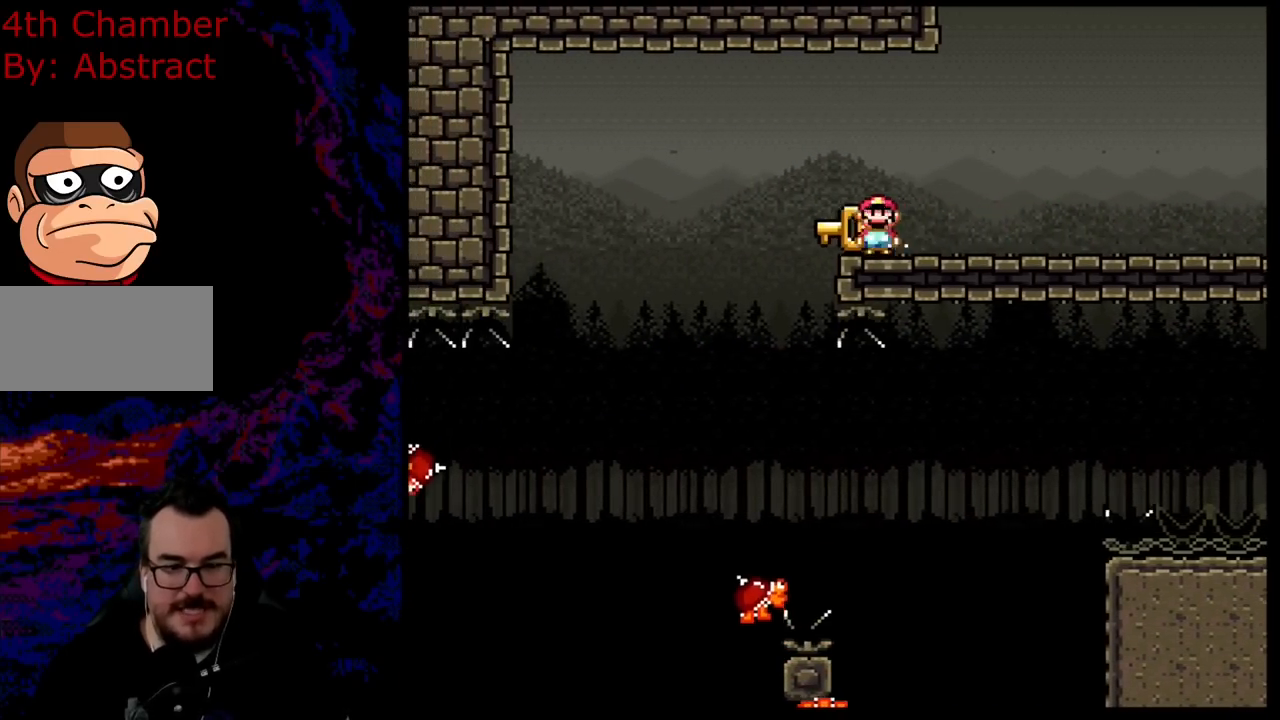
{"buttons": ["Y"], "events": [[17, "DPAD_LEFT", "up"]]}
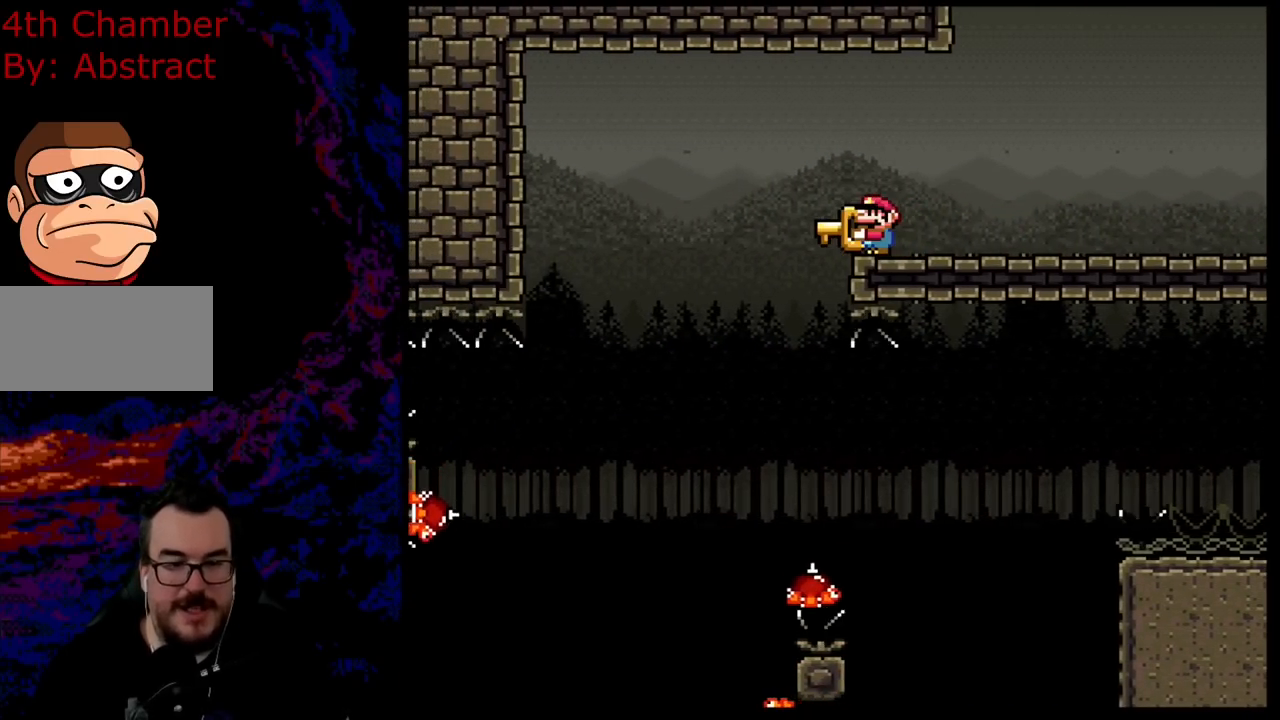
{"buttons": ["Y", "DPAD_UP"], "events": [[434, "DPAD_UP", "down"]]}